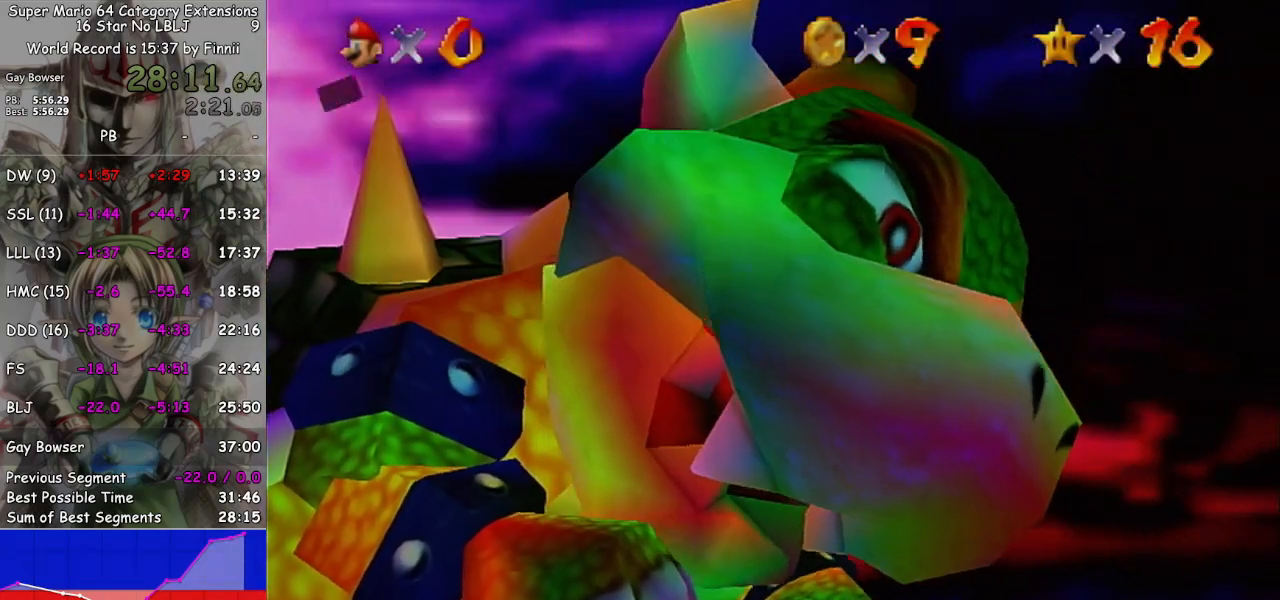
Gameplay with a controller (Nintendo layout); each line is a JSON object with the inputs held at the frame after it. "events" lists button and stick changes between this image and that frame as [ms after this image, input, new state], when the widget could be followed in between. Not read: L3 R3.
{"buttons": [], "left_stick": "left", "right_stick": "center", "events": [[133, "left_stick", "down-left"], [333, "left_stick", "left"]]}
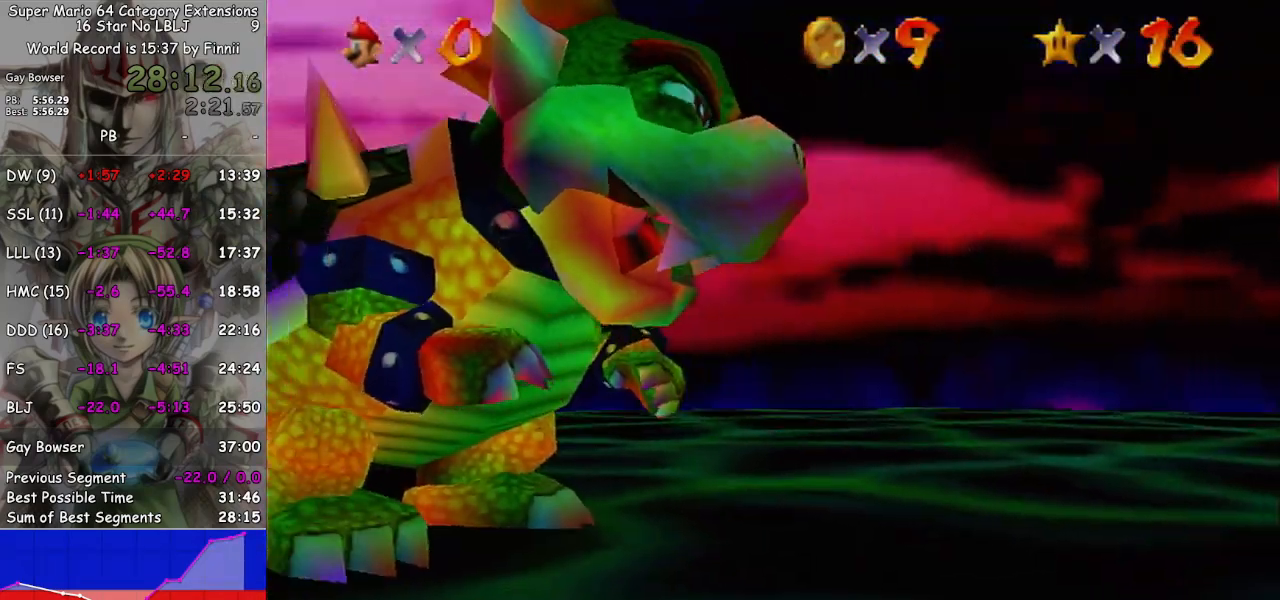
{"buttons": [], "left_stick": "left", "right_stick": "center", "events": []}
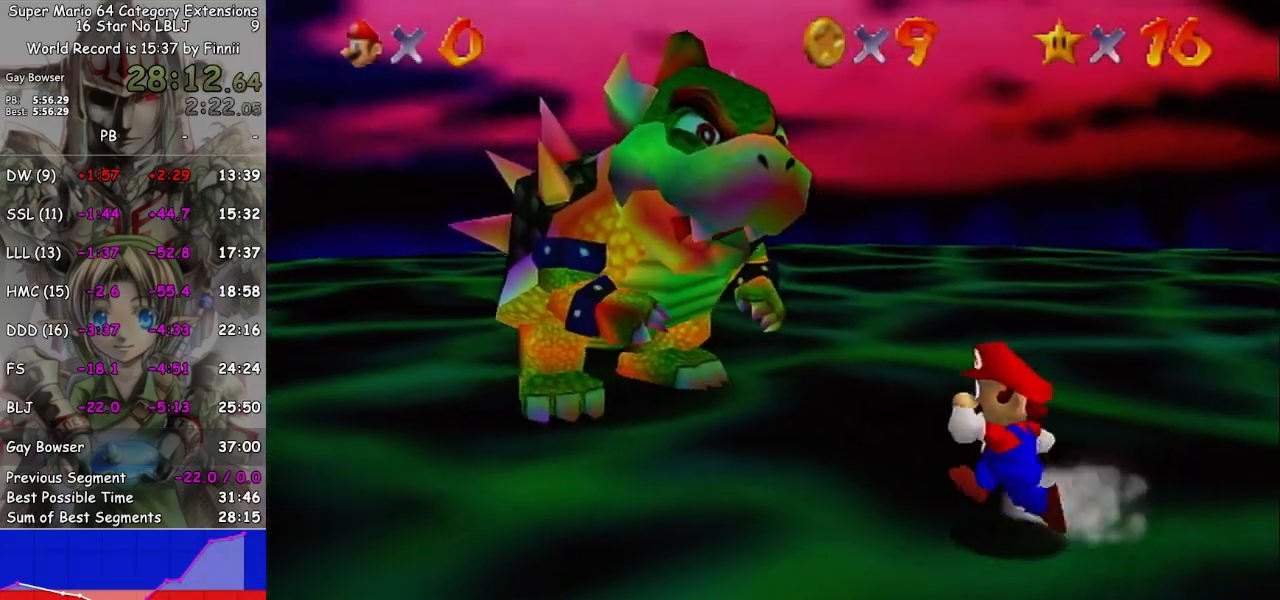
{"buttons": [], "left_stick": "up-left", "right_stick": "center", "events": [[133, "left_stick", "up-left"], [333, "right_stick", "down-right"], [400, "right_stick", "center"]]}
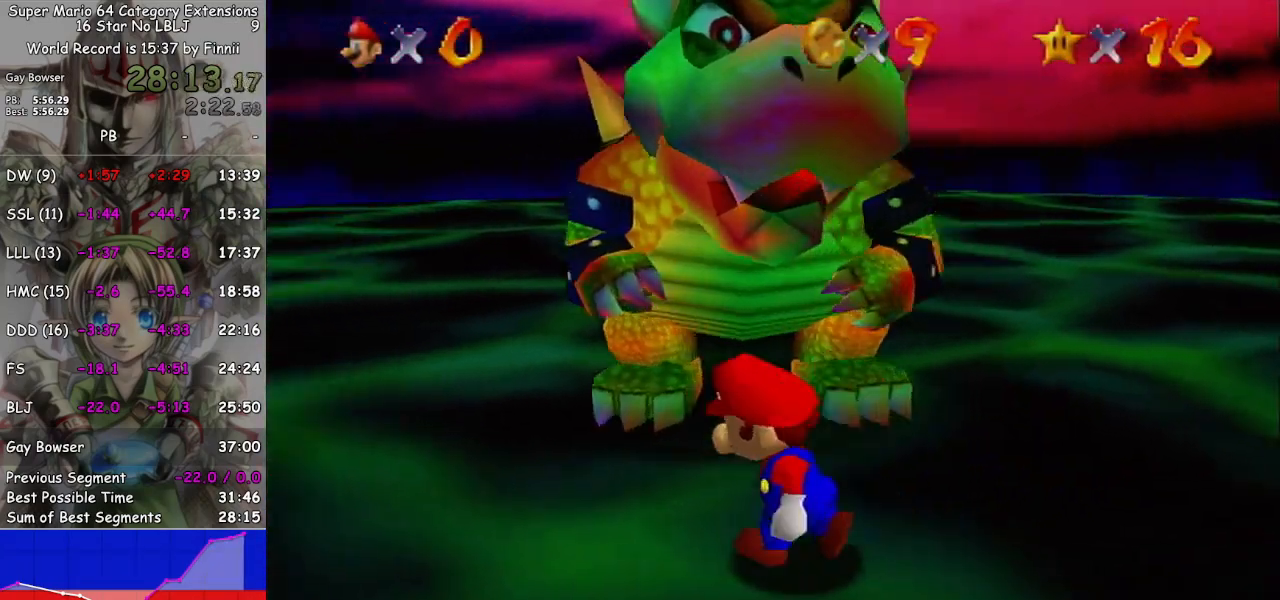
{"buttons": [], "left_stick": "up", "right_stick": "center", "events": [[333, "left_stick", "up"]]}
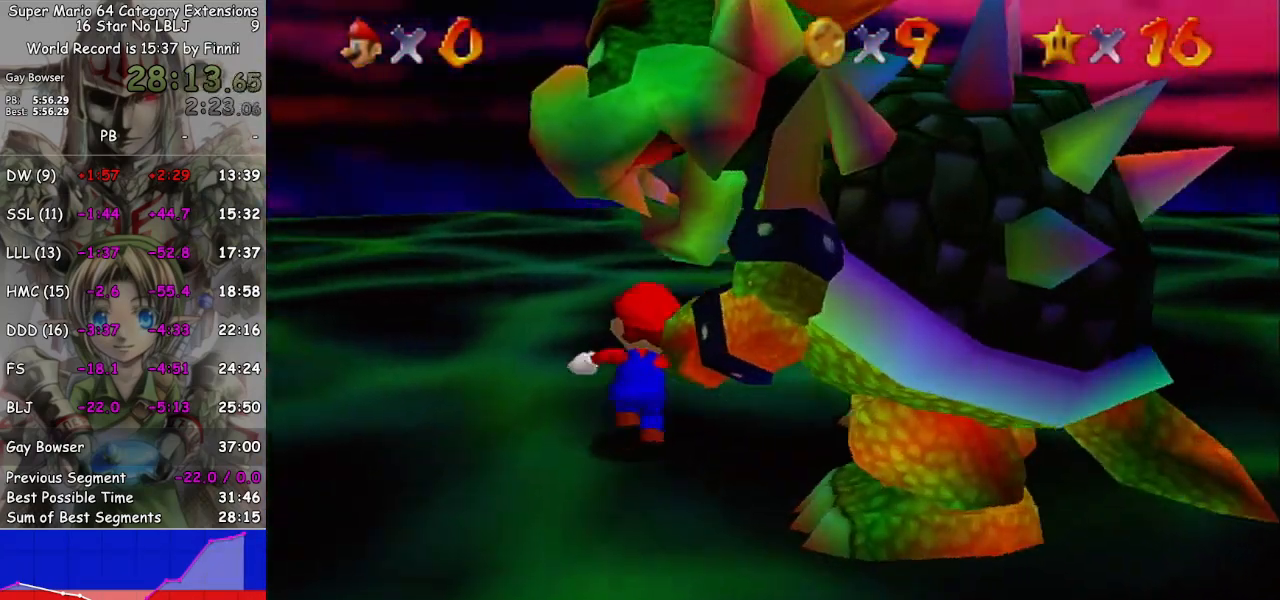
{"buttons": [], "left_stick": "down-right", "right_stick": "center", "events": [[67, "left_stick", "up-right"], [300, "left_stick", "right"], [467, "left_stick", "down-right"]]}
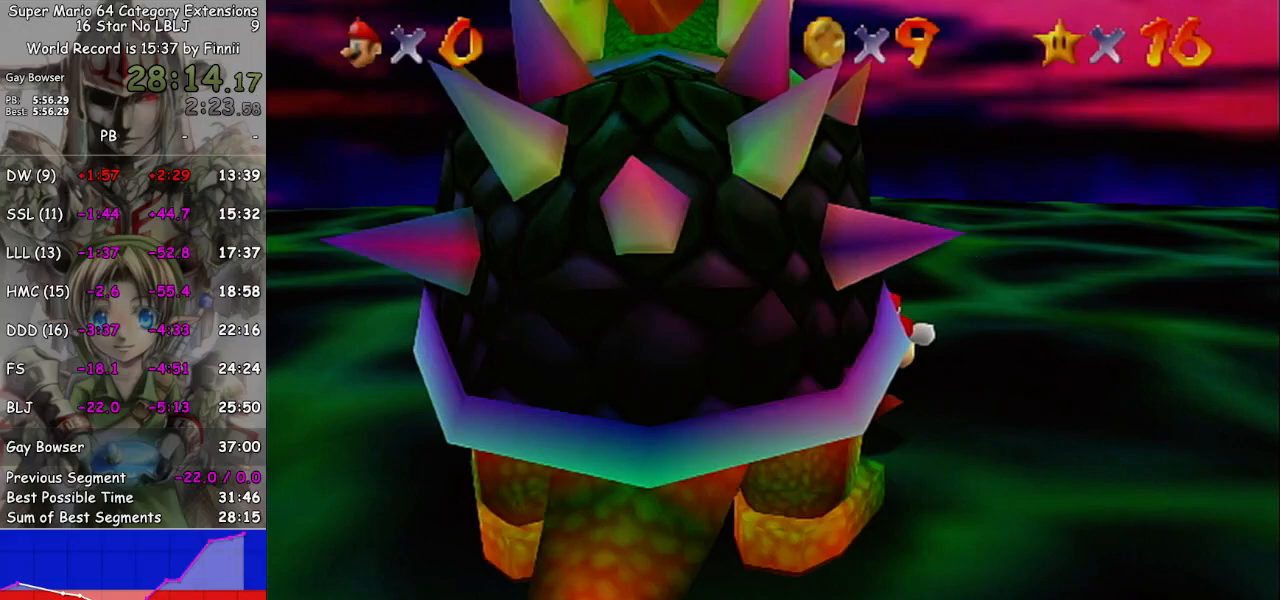
{"buttons": [], "left_stick": "left", "right_stick": "center", "events": [[267, "left_stick", "down-left"], [500, "left_stick", "left"]]}
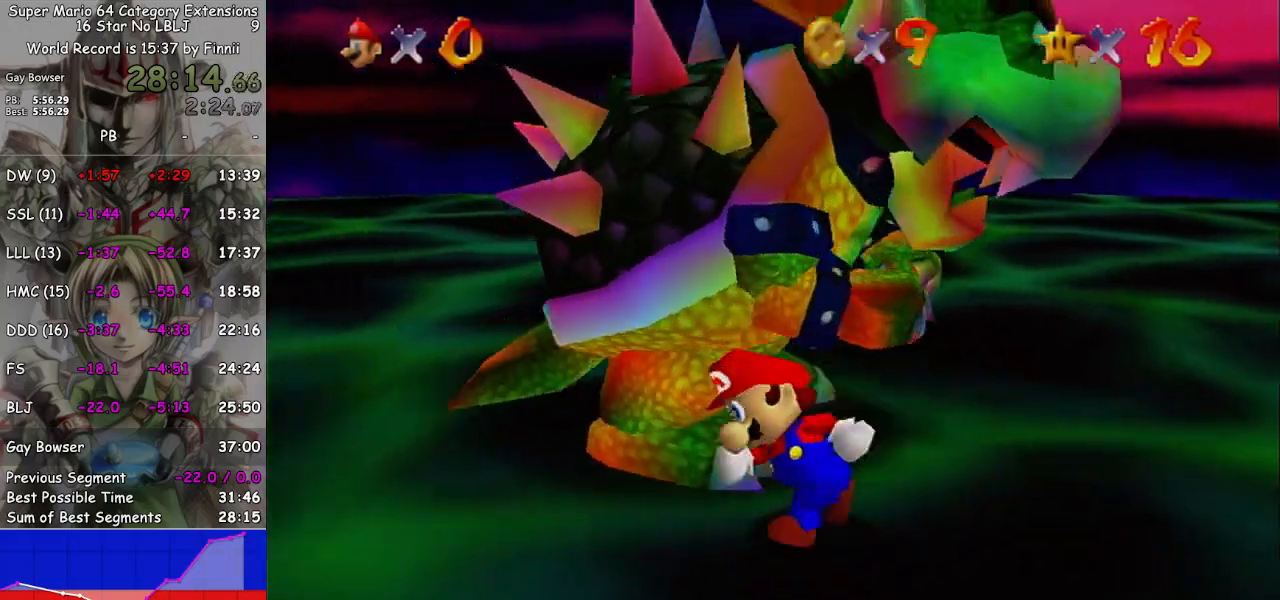
{"buttons": [], "left_stick": "right", "right_stick": "center", "events": [[100, "left_stick", "up-left"], [333, "left_stick", "up"], [500, "left_stick", "right"]]}
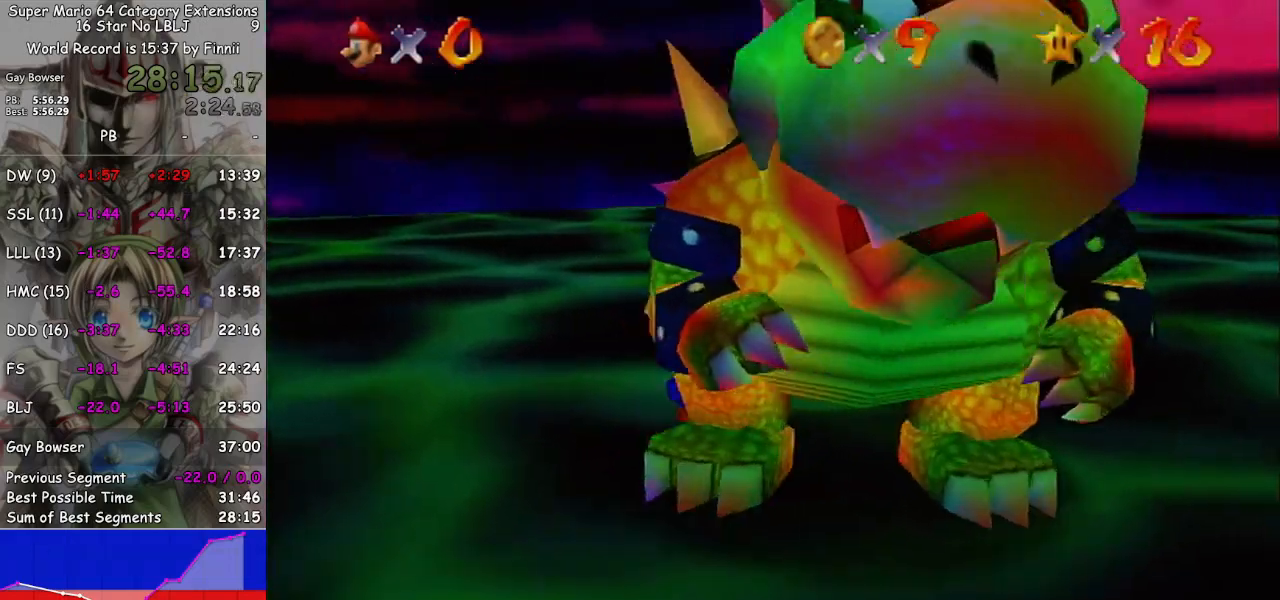
{"buttons": [], "left_stick": "down-left", "right_stick": "center", "events": [[133, "left_stick", "down-right"], [267, "B", "down"], [300, "B", "up"], [400, "left_stick", "up"], [500, "left_stick", "down-left"]]}
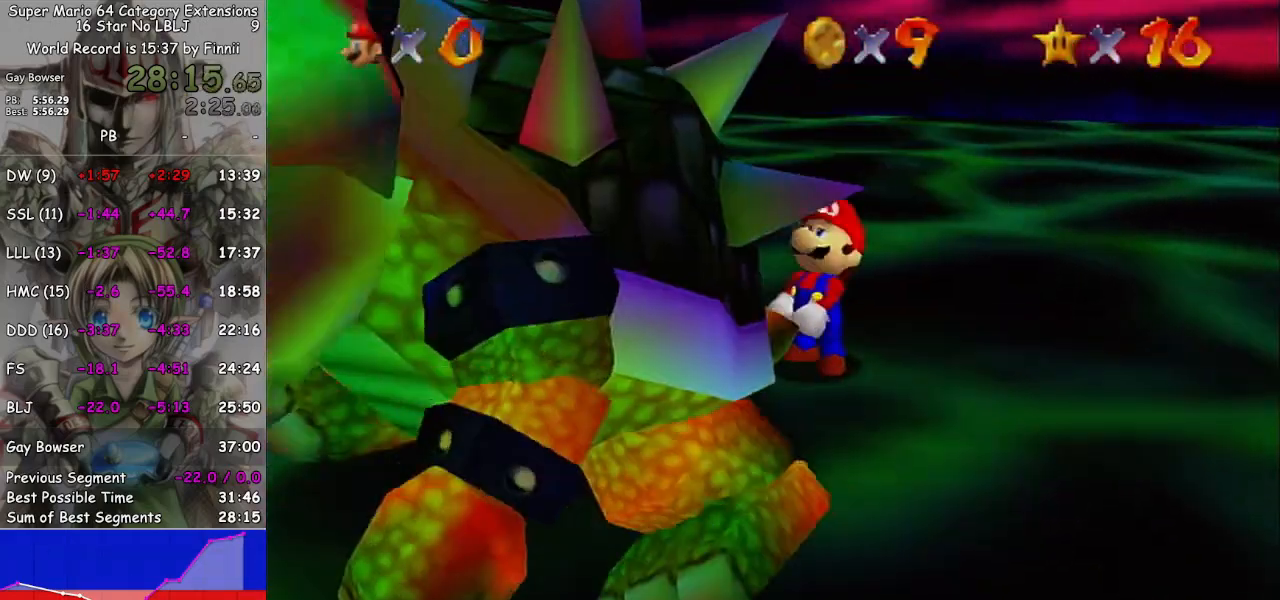
{"buttons": [], "left_stick": "down-left", "right_stick": "right", "events": [[100, "left_stick", "up-right"], [167, "left_stick", "up-left"], [233, "left_stick", "down-left"], [300, "left_stick", "down-right"], [367, "left_stick", "up-right"], [500, "left_stick", "down-left"], [500, "right_stick", "right"]]}
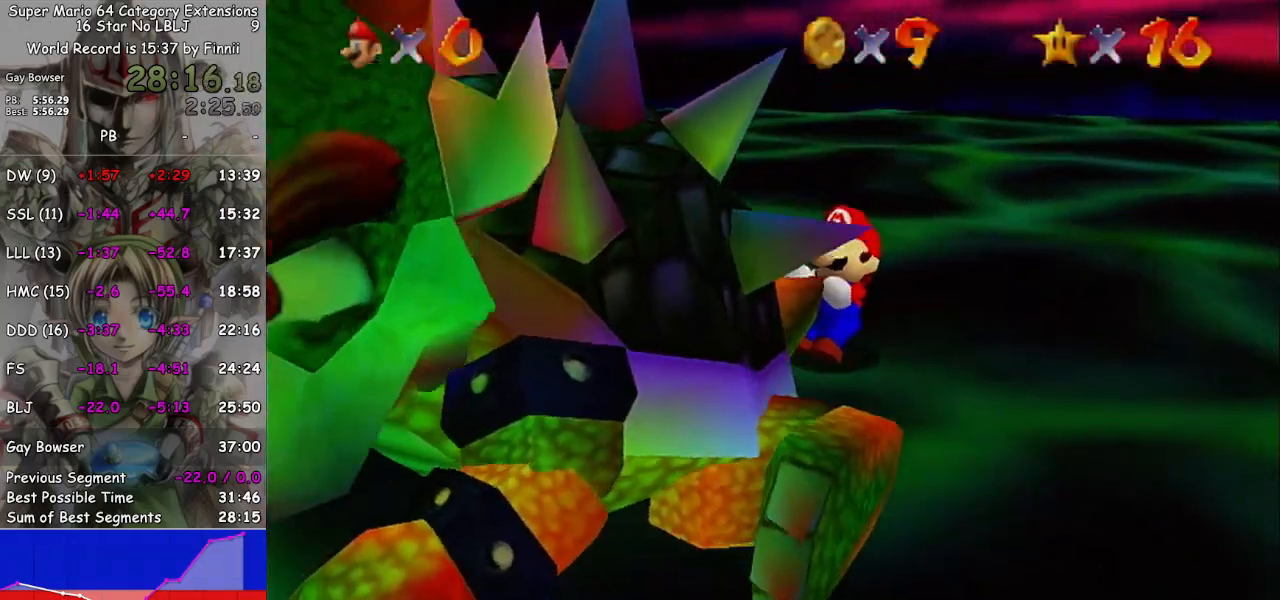
{"buttons": [], "left_stick": "down-left", "right_stick": "center", "events": [[100, "left_stick", "up-right"], [133, "right_stick", "center"], [167, "left_stick", "up-left"], [233, "left_stick", "down-left"], [300, "left_stick", "down-right"], [367, "left_stick", "up-right"], [433, "left_stick", "up-left"], [500, "left_stick", "down-left"]]}
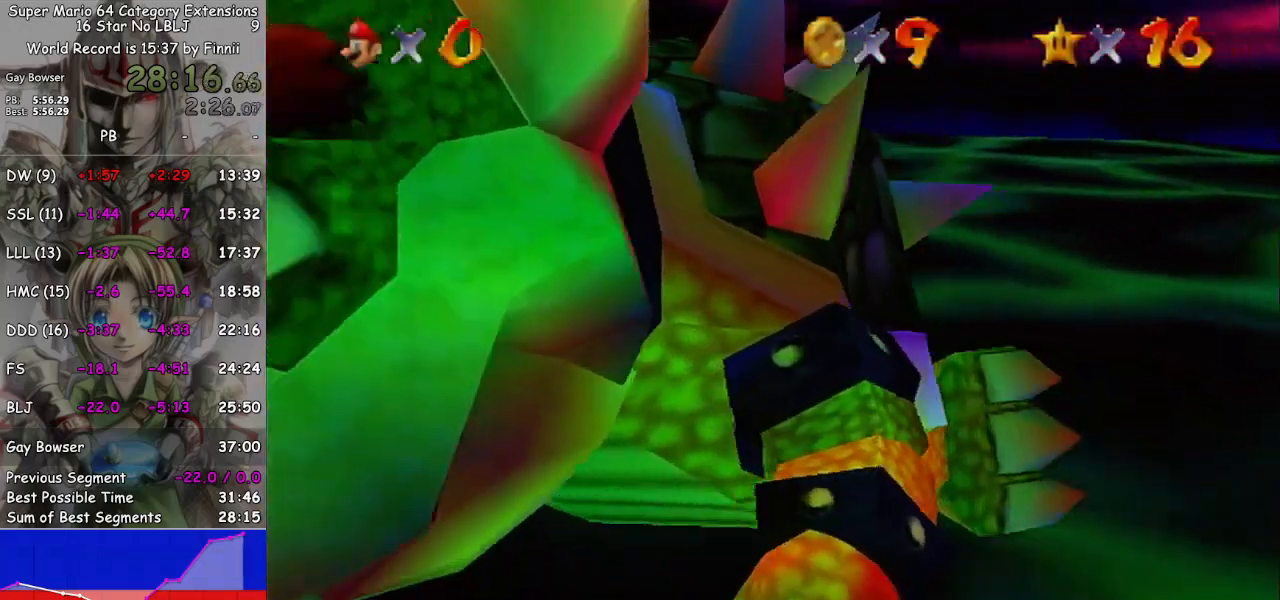
{"buttons": [], "left_stick": "right", "right_stick": "center", "events": [[33, "left_stick", "down-right"], [100, "left_stick", "up-left"], [267, "left_stick", "center"], [367, "left_stick", "down-left"], [433, "left_stick", "right"]]}
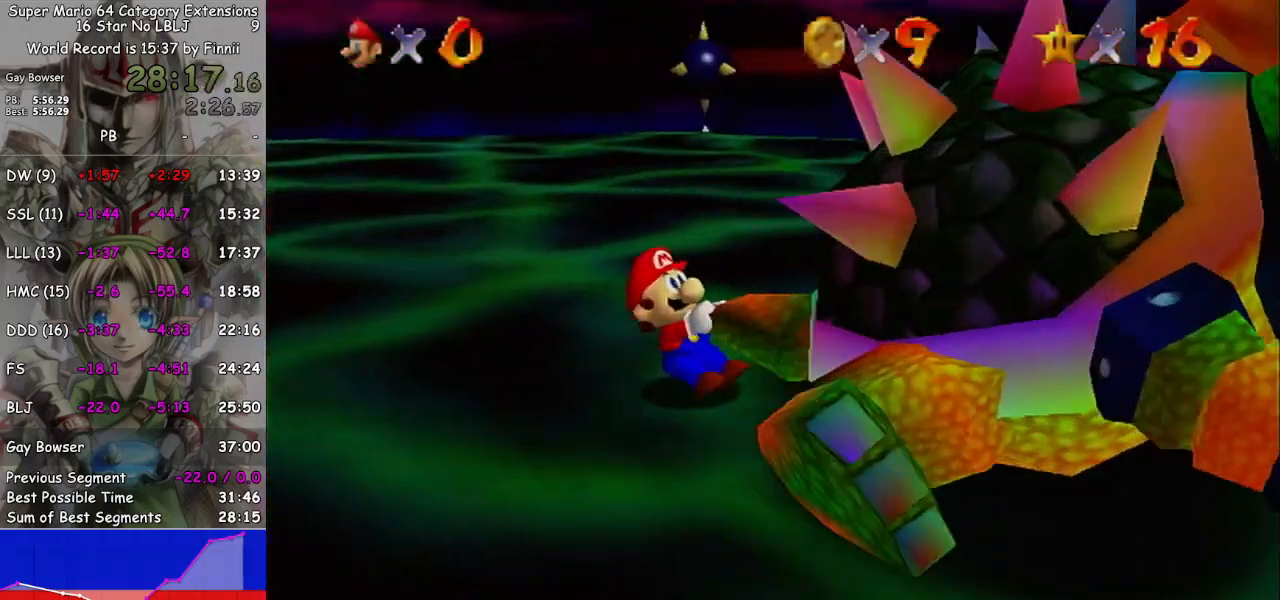
{"buttons": [], "left_stick": "up-right", "right_stick": "center", "events": [[67, "left_stick", "left"], [233, "left_stick", "up"], [333, "left_stick", "left"], [433, "left_stick", "up-right"]]}
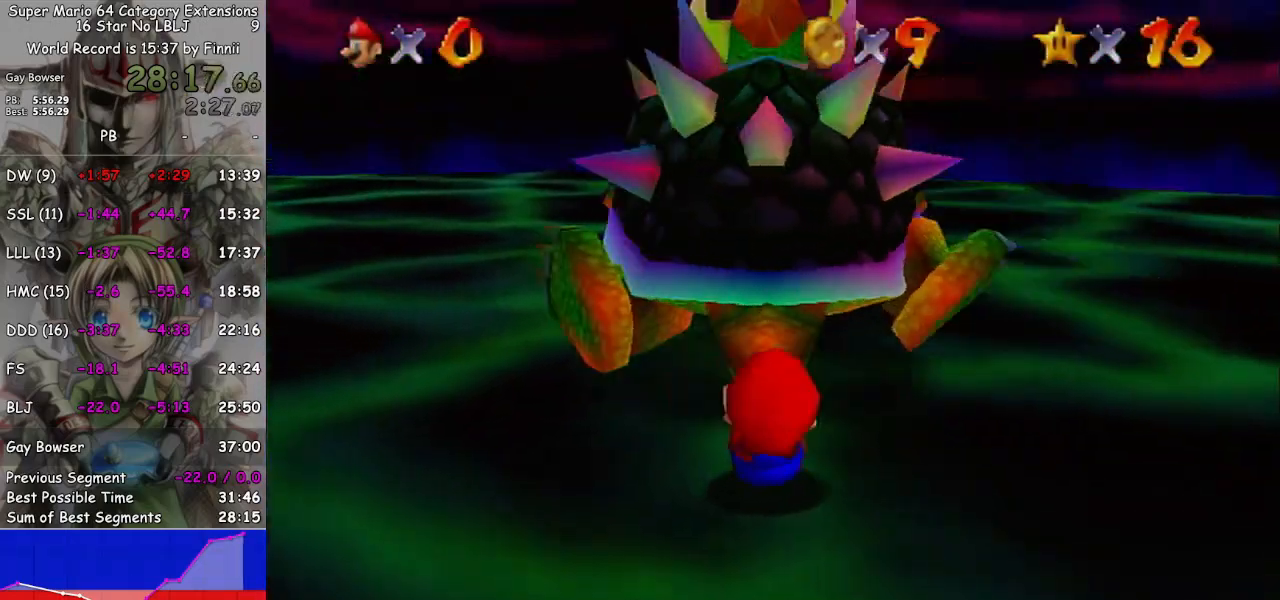
{"buttons": [], "left_stick": "down-left", "right_stick": "center", "events": [[33, "left_stick", "up-left"], [100, "left_stick", "down"], [167, "left_stick", "up-right"], [233, "left_stick", "left"], [300, "left_stick", "down"], [400, "left_stick", "up"], [500, "left_stick", "down-left"]]}
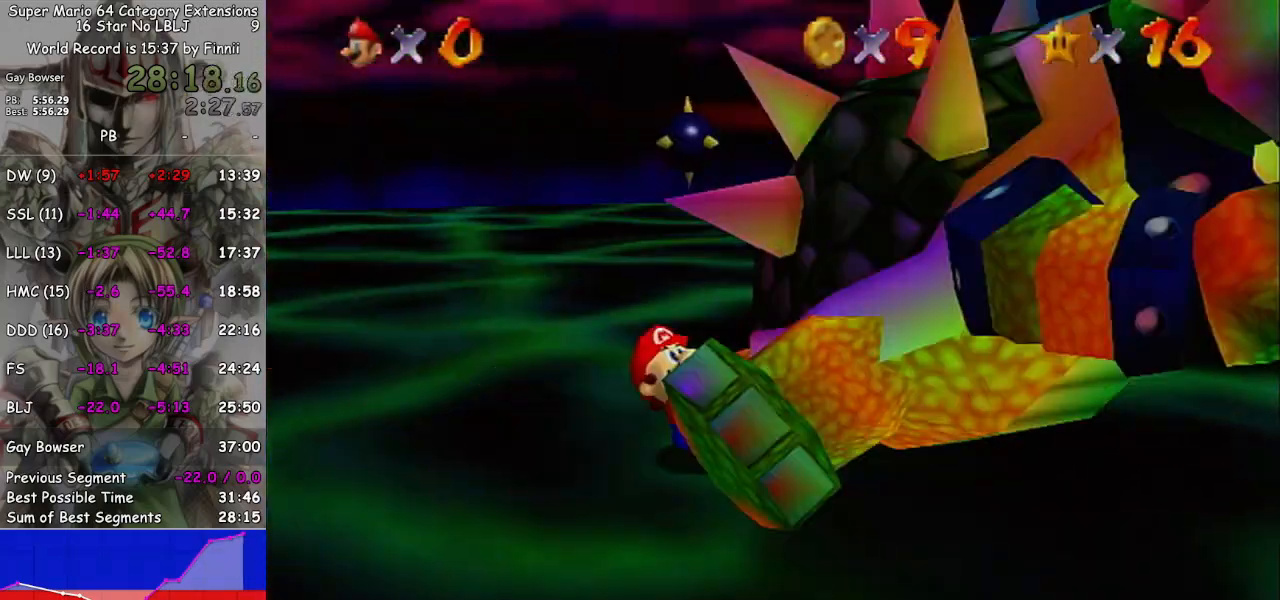
{"buttons": [], "left_stick": "left", "right_stick": "center", "events": [[200, "left_stick", "up-left"], [400, "left_stick", "up-right"], [500, "left_stick", "left"]]}
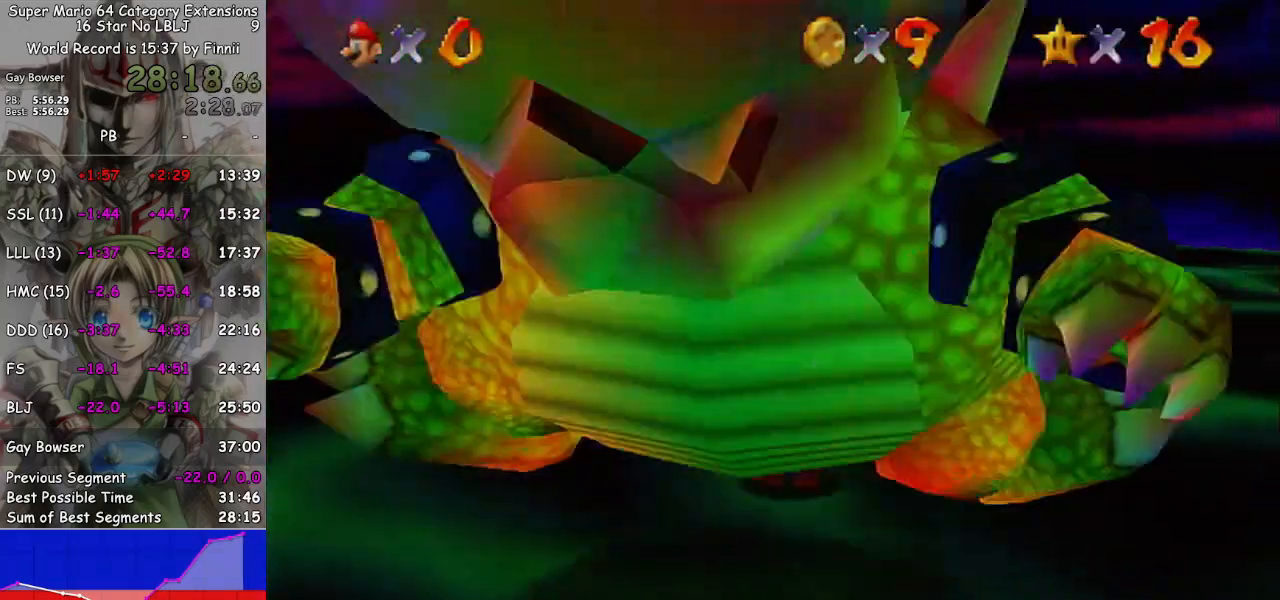
{"buttons": [], "left_stick": "center", "right_stick": "center", "events": [[33, "left_stick", "up-right"], [67, "left_stick", "down-right"], [167, "left_stick", "up-right"], [233, "left_stick", "left"], [367, "B", "down"], [400, "B", "up"], [400, "left_stick", "center"]]}
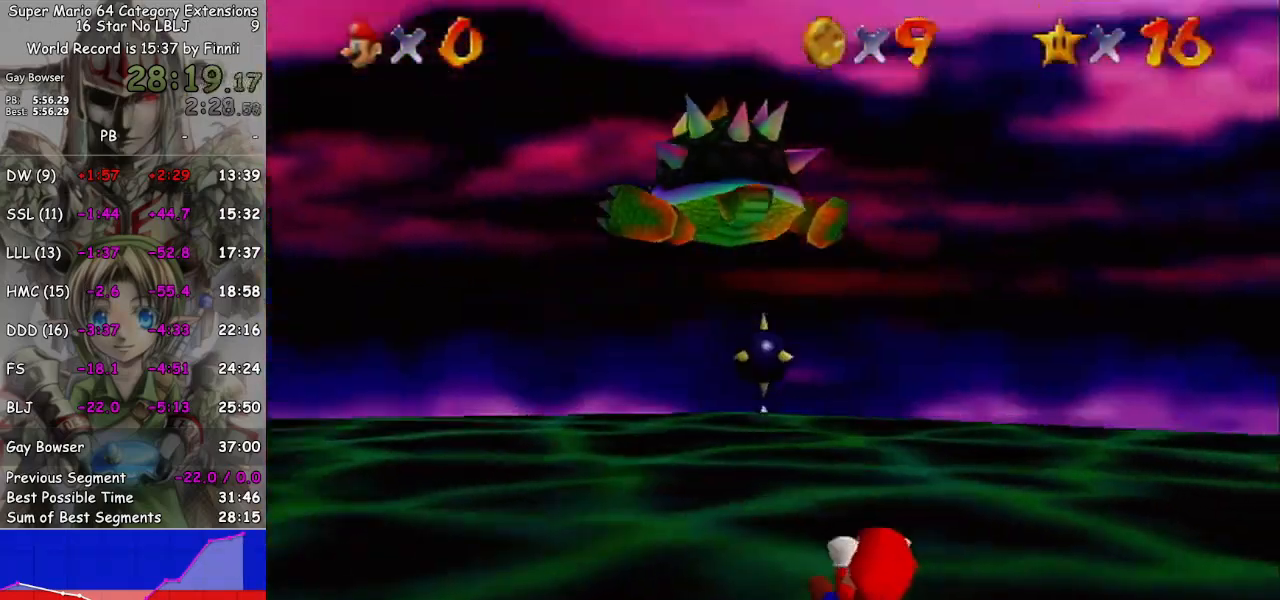
{"buttons": [], "left_stick": "up-right", "right_stick": "center", "events": [[167, "left_stick", "up-right"]]}
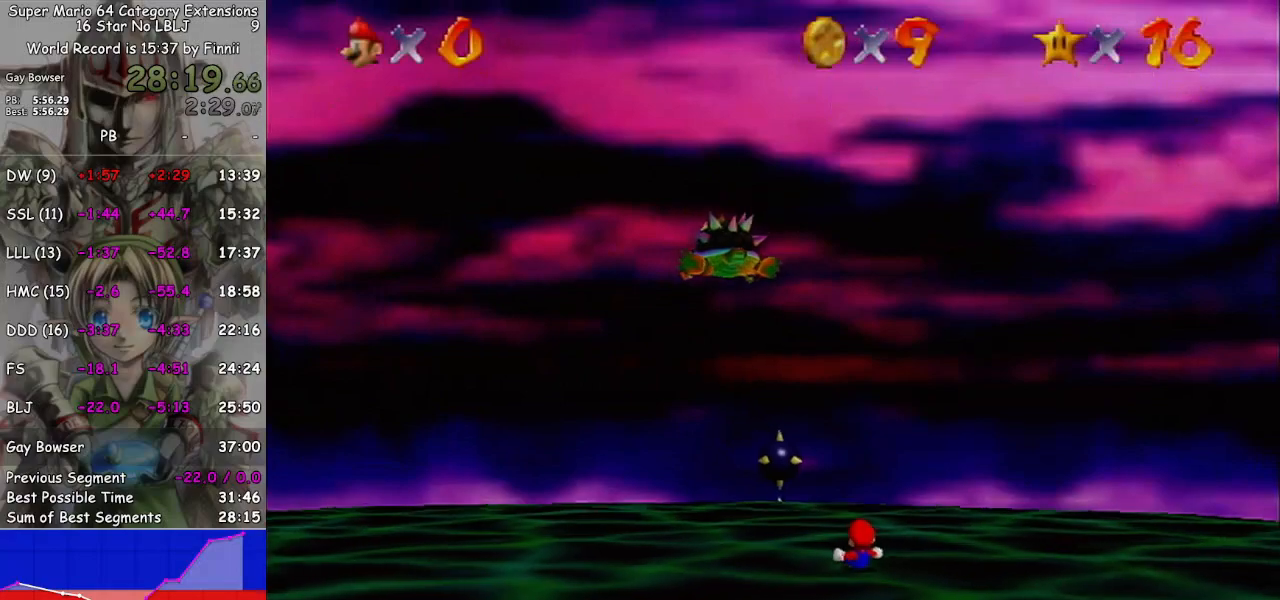
{"buttons": [], "left_stick": "up-right", "right_stick": "center", "events": []}
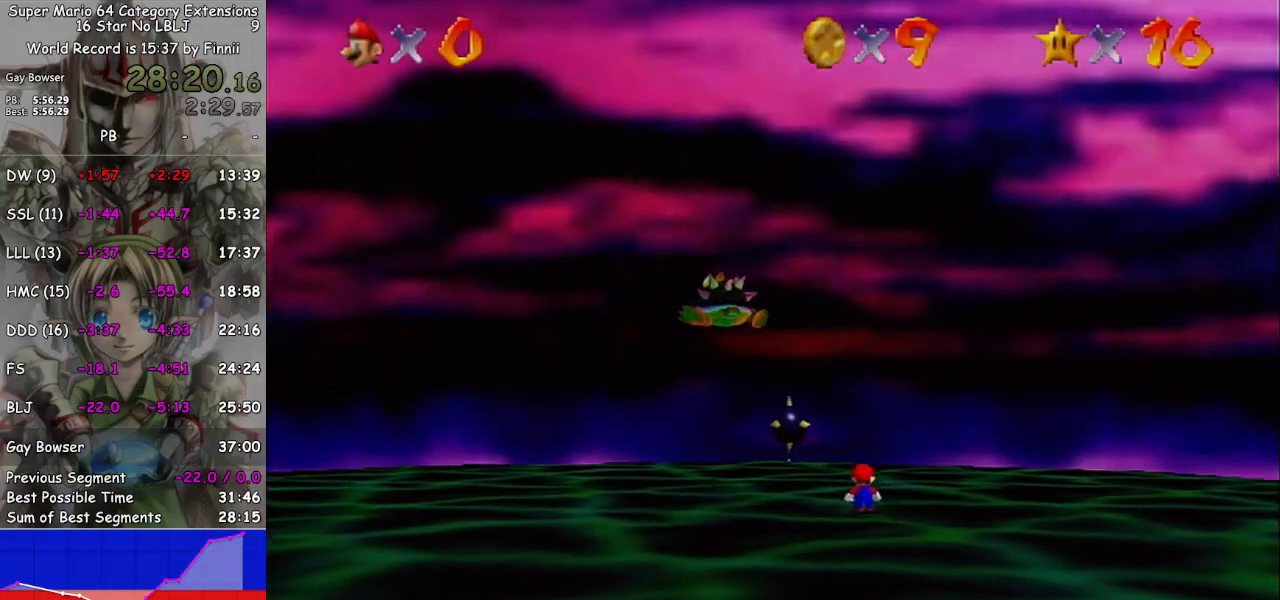
{"buttons": [], "left_stick": "down", "right_stick": "center", "events": [[333, "left_stick", "center"], [433, "left_stick", "down"]]}
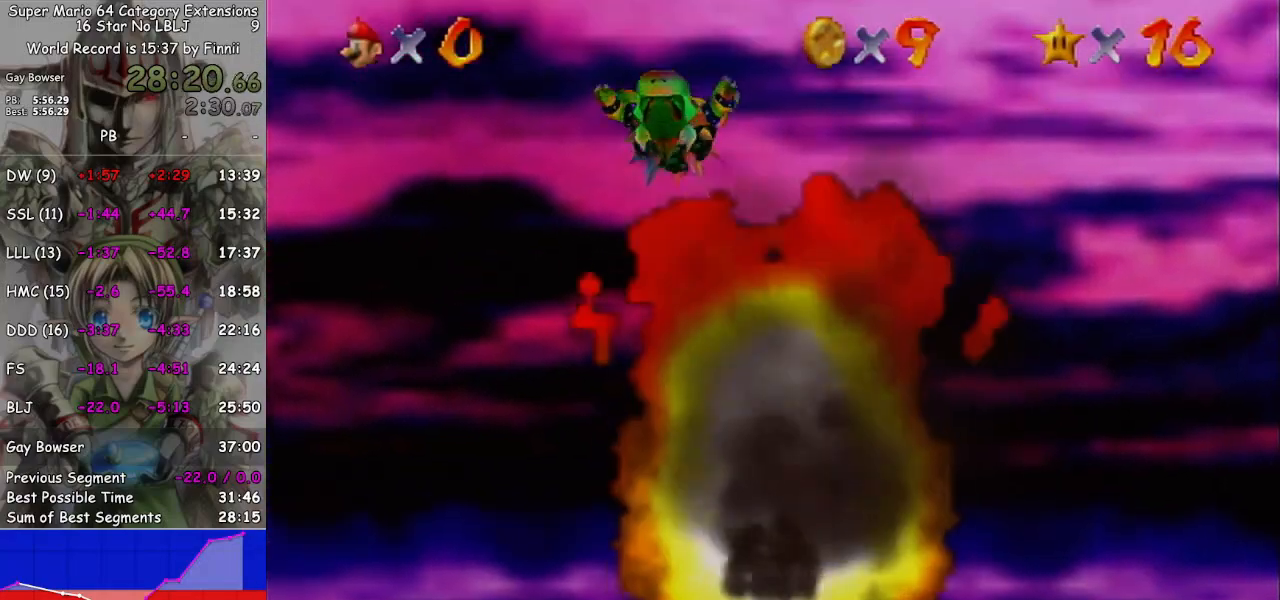
{"buttons": [], "left_stick": "down", "right_stick": "center", "events": []}
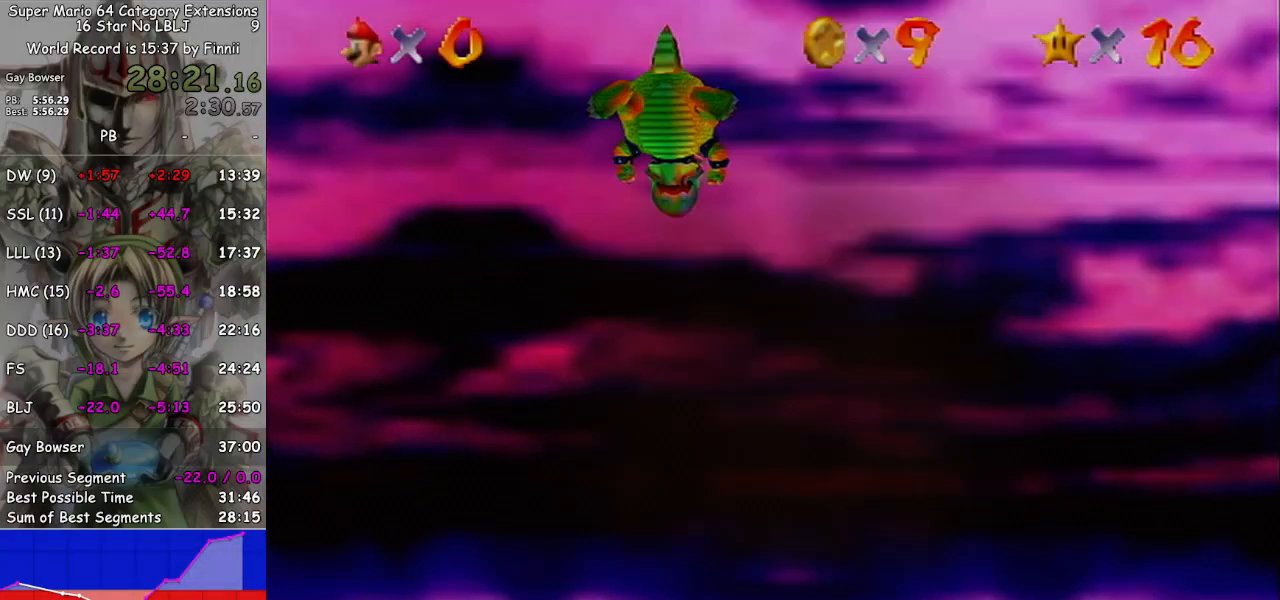
{"buttons": [], "left_stick": "down", "right_stick": "down-right", "events": [[467, "right_stick", "down-right"]]}
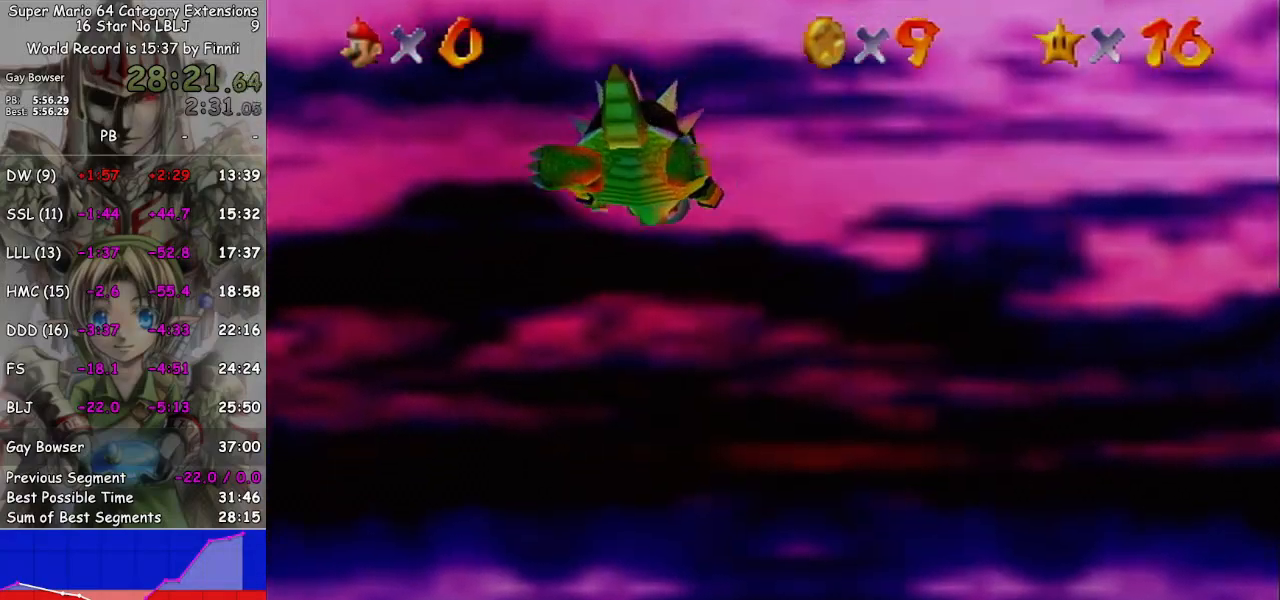
{"buttons": [], "left_stick": "down-left", "right_stick": "center", "events": [[67, "right_stick", "center"], [300, "left_stick", "down-left"]]}
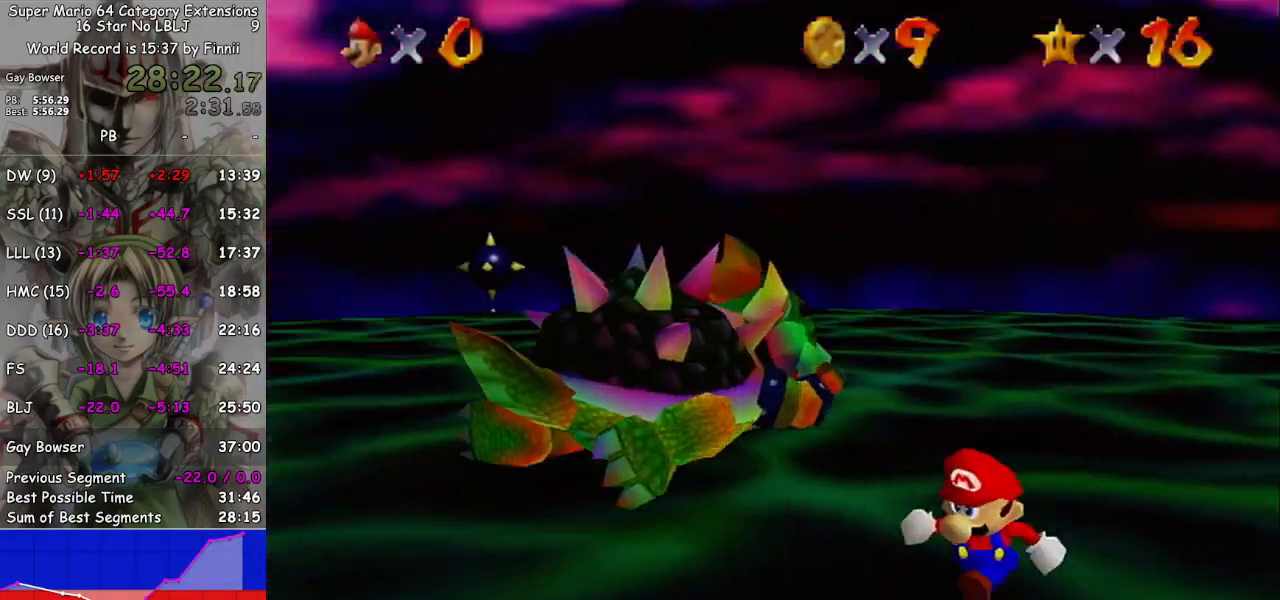
{"buttons": [], "left_stick": "center", "right_stick": "center", "events": [[233, "left_stick", "up-left"], [400, "left_stick", "center"]]}
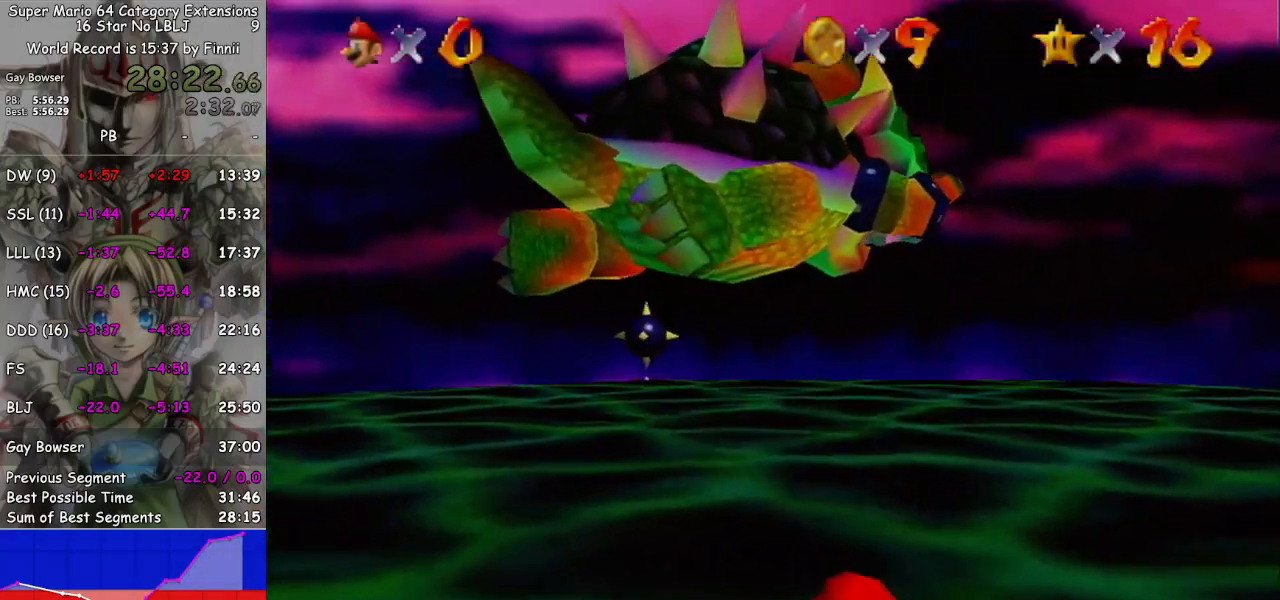
{"buttons": [], "left_stick": "left", "right_stick": "right", "events": [[167, "left_stick", "left"], [333, "right_stick", "right"]]}
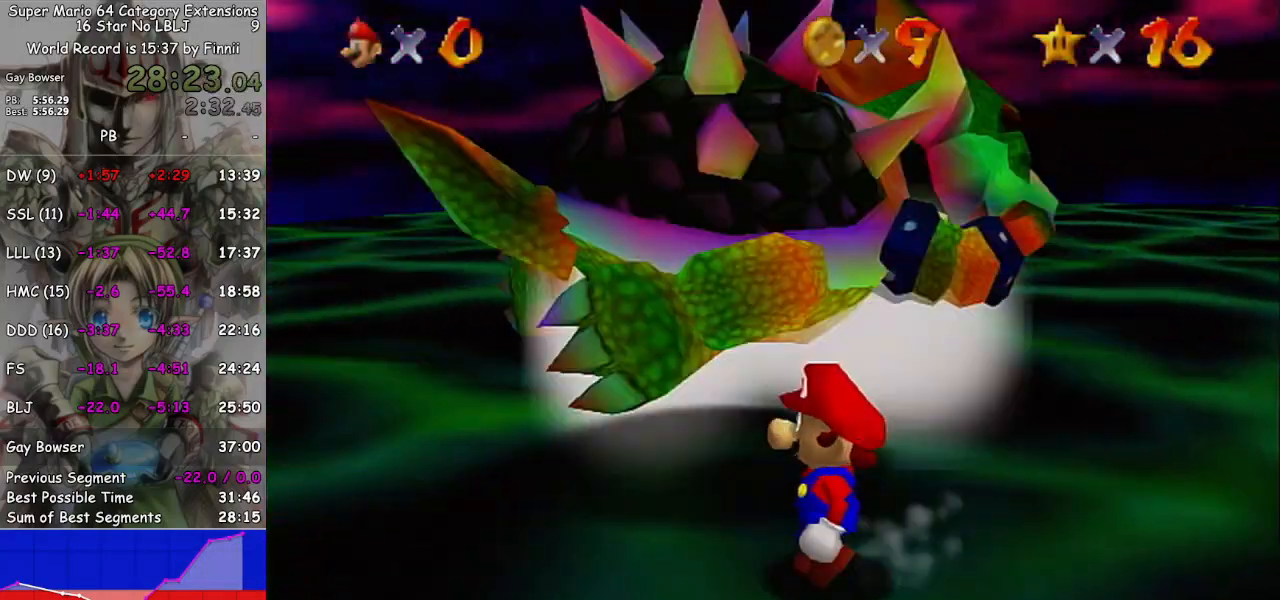
{"buttons": [], "left_stick": "left", "right_stick": "center", "events": [[167, "right_stick", "center"], [233, "left_stick", "down-left"], [400, "left_stick", "left"]]}
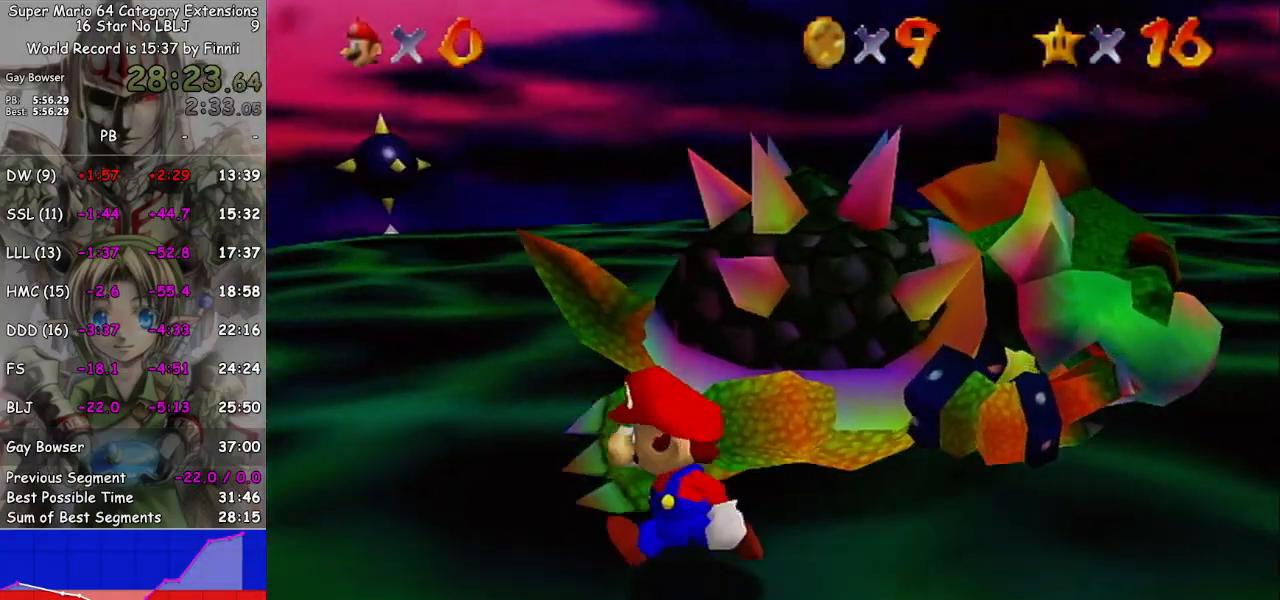
{"buttons": [], "left_stick": "up-right", "right_stick": "center", "events": [[200, "left_stick", "up-left"], [500, "left_stick", "up-right"]]}
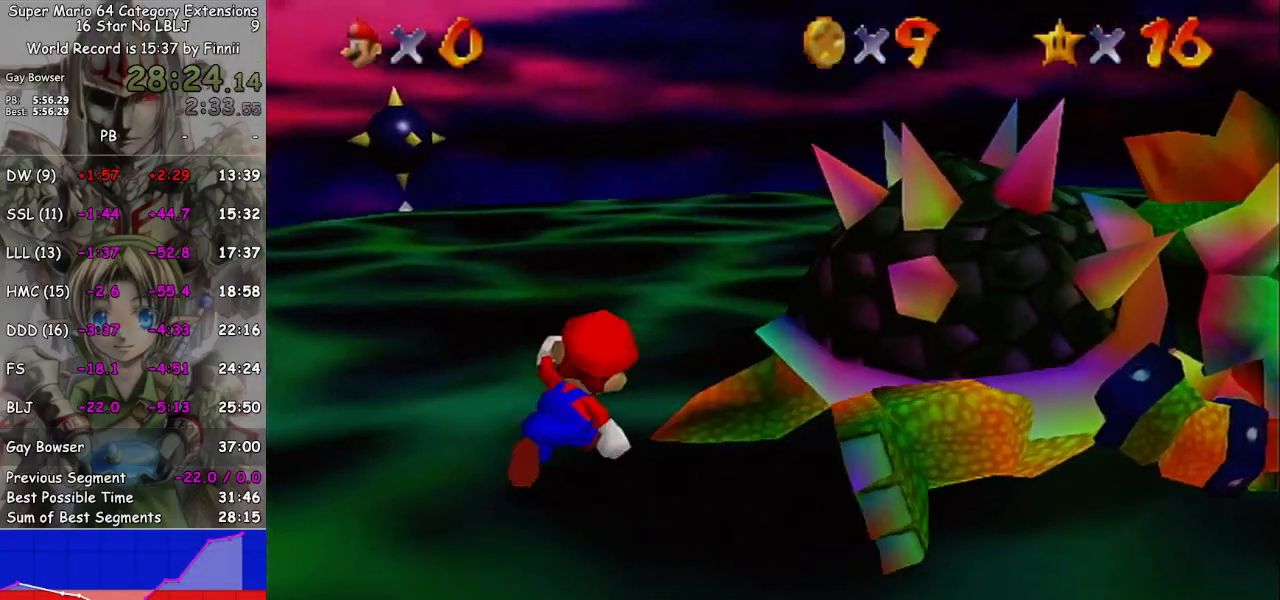
{"buttons": [], "left_stick": "center", "right_stick": "center", "events": [[67, "left_stick", "right"], [167, "left_stick", "center"], [200, "B", "down"], [233, "B", "up"]]}
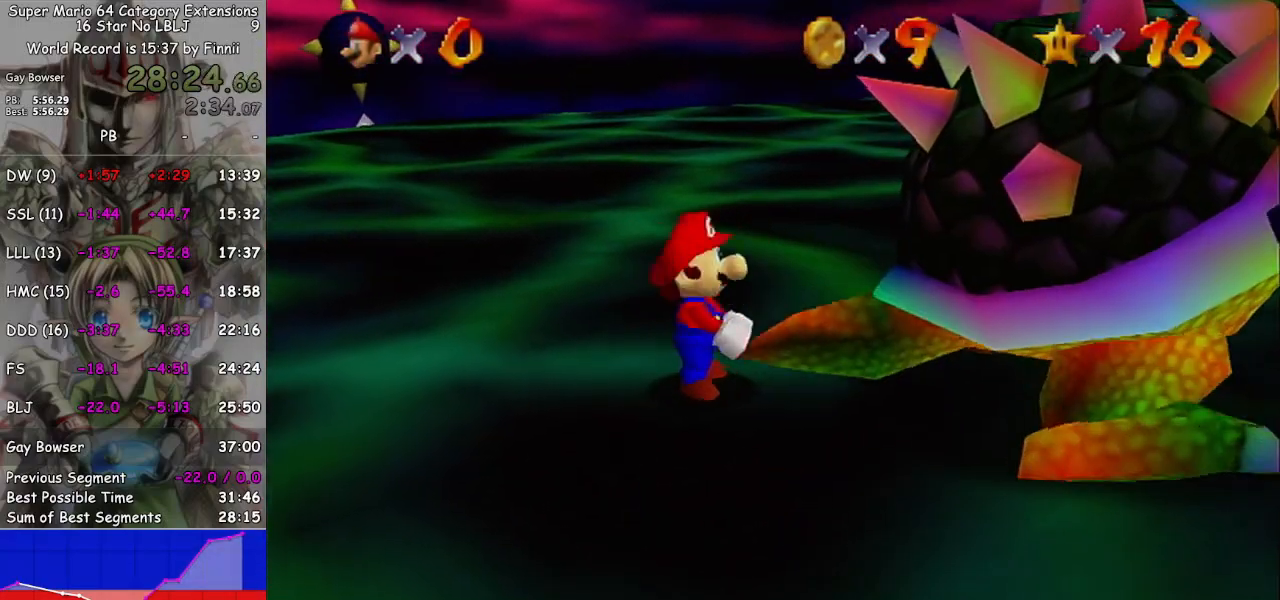
{"buttons": [], "left_stick": "right", "right_stick": "down-right", "events": [[33, "left_stick", "down-left"], [100, "left_stick", "center"], [200, "left_stick", "up-left"], [467, "left_stick", "right"], [467, "right_stick", "down-right"]]}
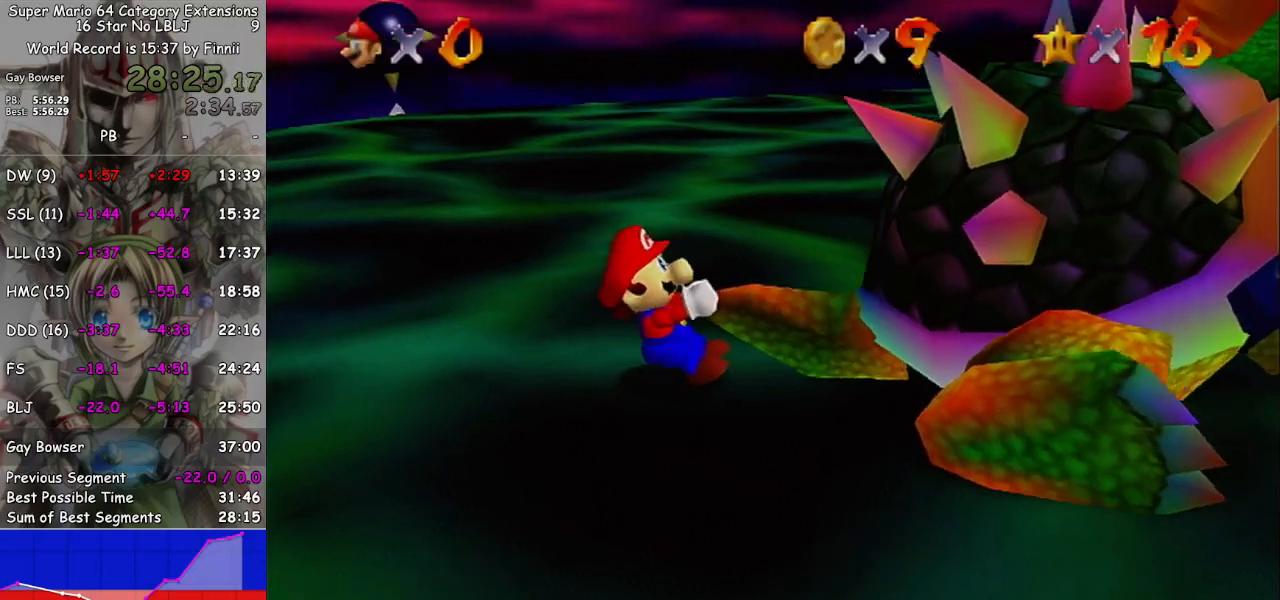
{"buttons": [], "left_stick": "up-right", "right_stick": "center", "events": [[33, "left_stick", "up-right"], [100, "left_stick", "down-left"], [100, "right_stick", "center"], [200, "left_stick", "up-right"], [300, "left_stick", "left"], [367, "left_stick", "down"], [433, "left_stick", "up-right"]]}
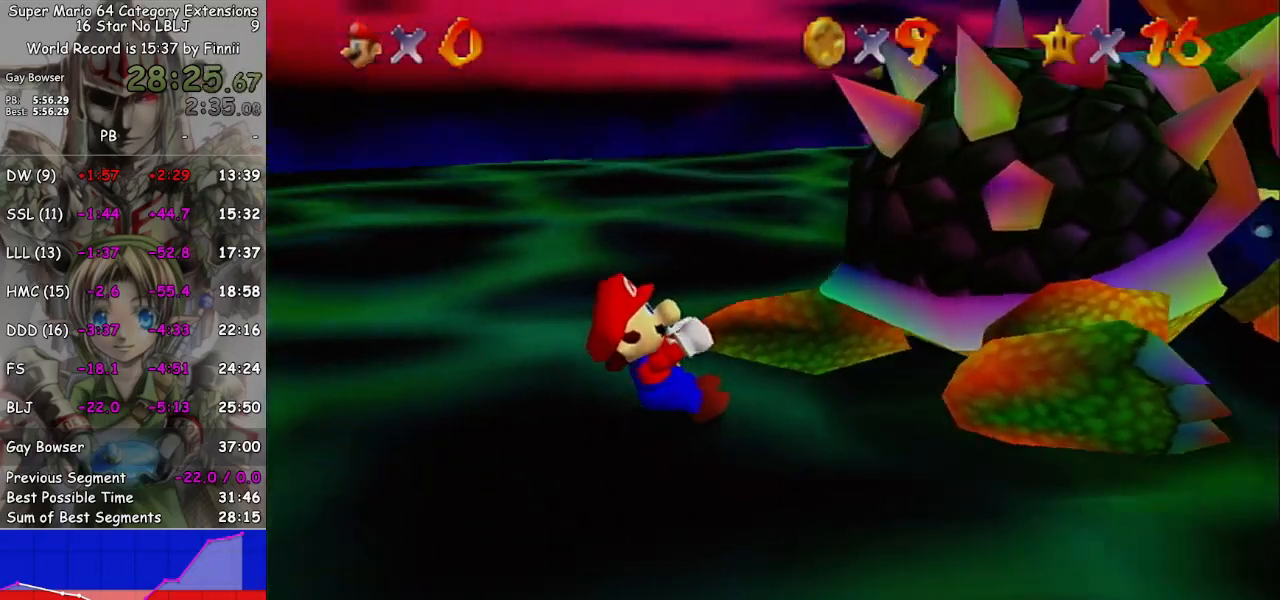
{"buttons": [], "left_stick": "left", "right_stick": "center", "events": [[67, "left_stick", "down"], [200, "left_stick", "up"], [300, "left_stick", "down-left"], [367, "left_stick", "right"], [433, "left_stick", "up"], [500, "left_stick", "left"]]}